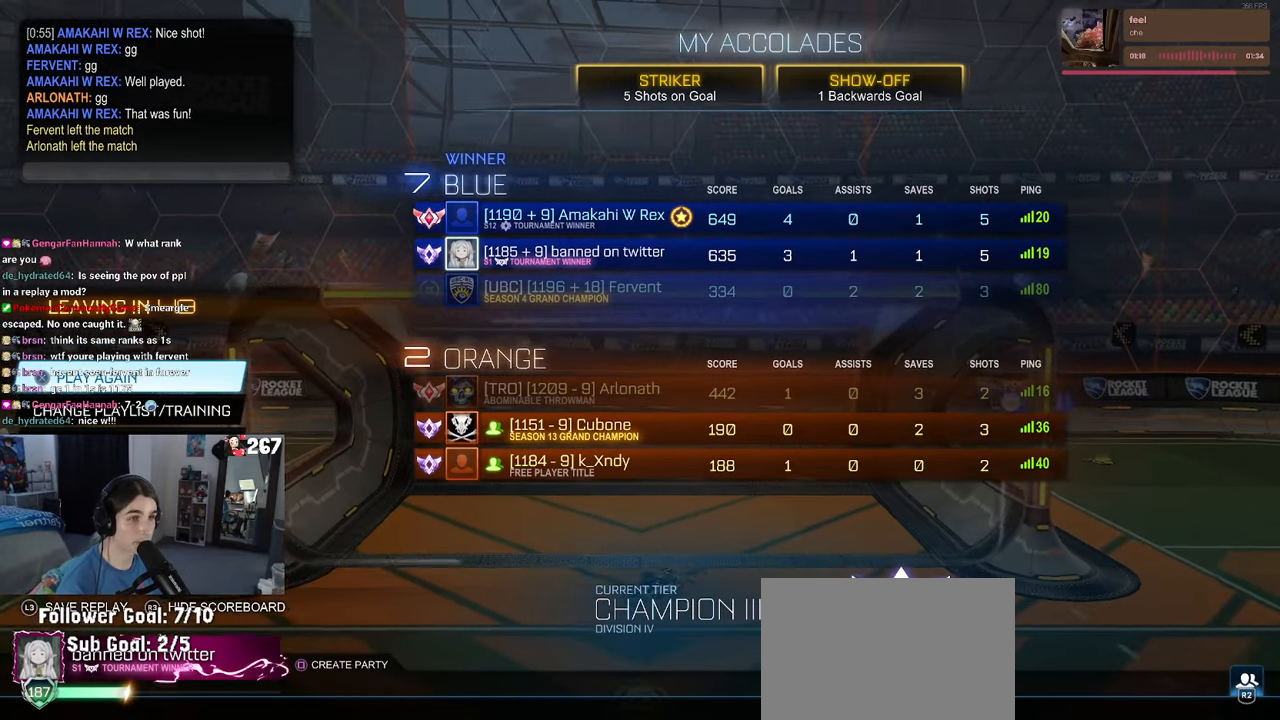
Gameplay with a controller (PlayStation layout); each line is a JSON object with the inputs held at the frame after it. "events" lists button and stick changes between this image and that frame as [ms after this image, input, new state], when the widget could be followed in between.
{"buttons": [], "left_stick": "center", "right_stick": "center", "events": [[416, "CROSS", "down"], [500, "CROSS", "up"]]}
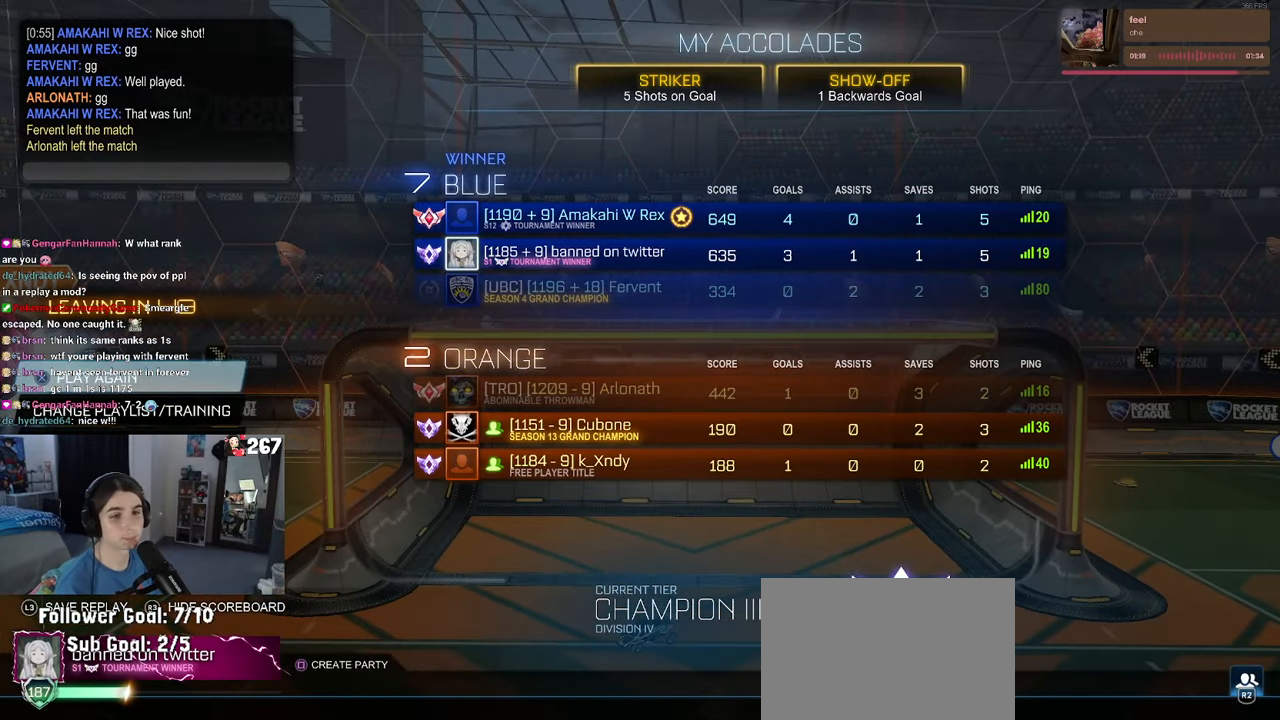
{"buttons": [], "left_stick": "center", "right_stick": "center", "events": []}
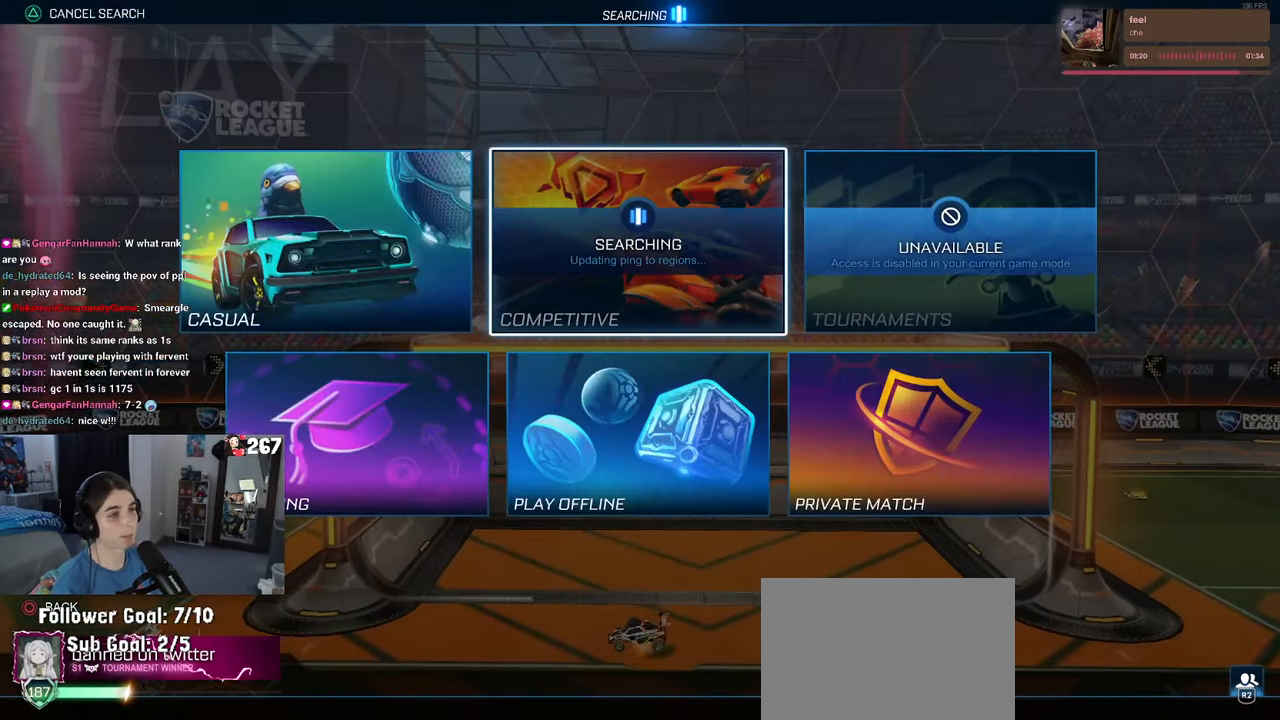
{"buttons": [], "left_stick": "center", "right_stick": "center", "events": [[366, "DPAD_DOWN", "down"], [433, "DPAD_DOWN", "up"]]}
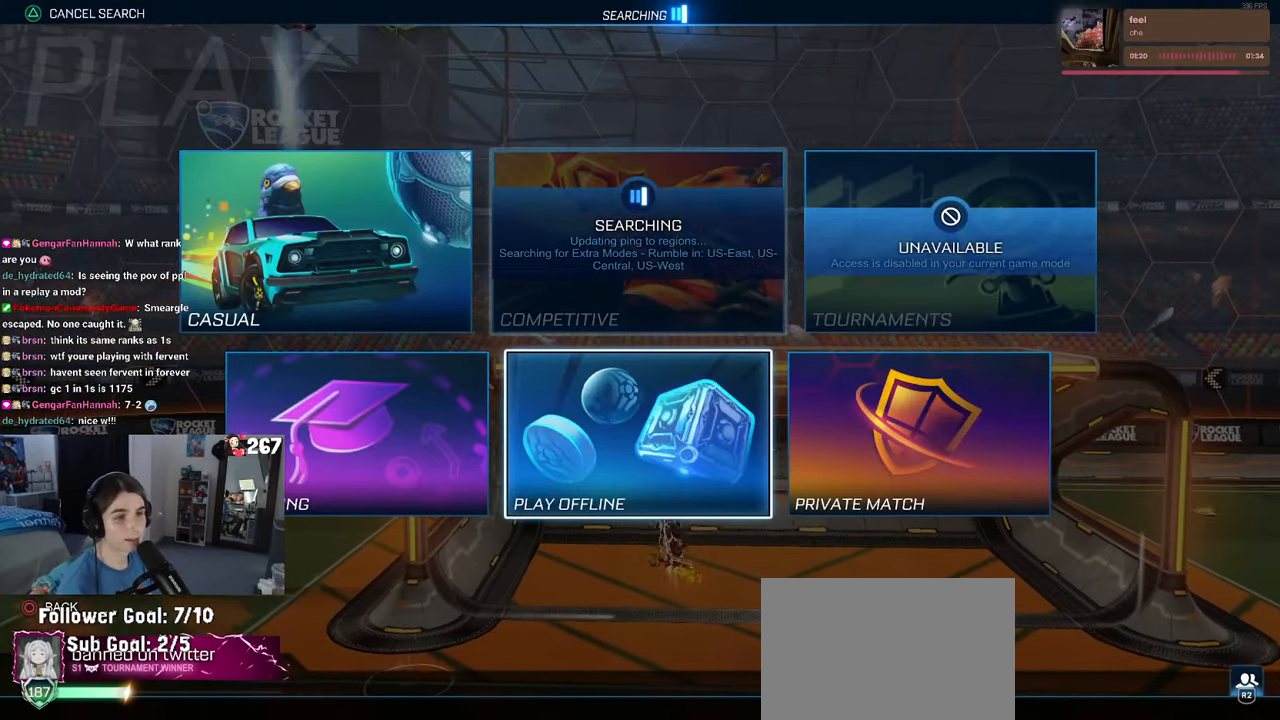
{"buttons": [], "left_stick": "center", "right_stick": "center", "events": [[116, "DPAD_LEFT", "down"], [200, "DPAD_LEFT", "up"], [233, "CROSS", "down"], [350, "CROSS", "up"]]}
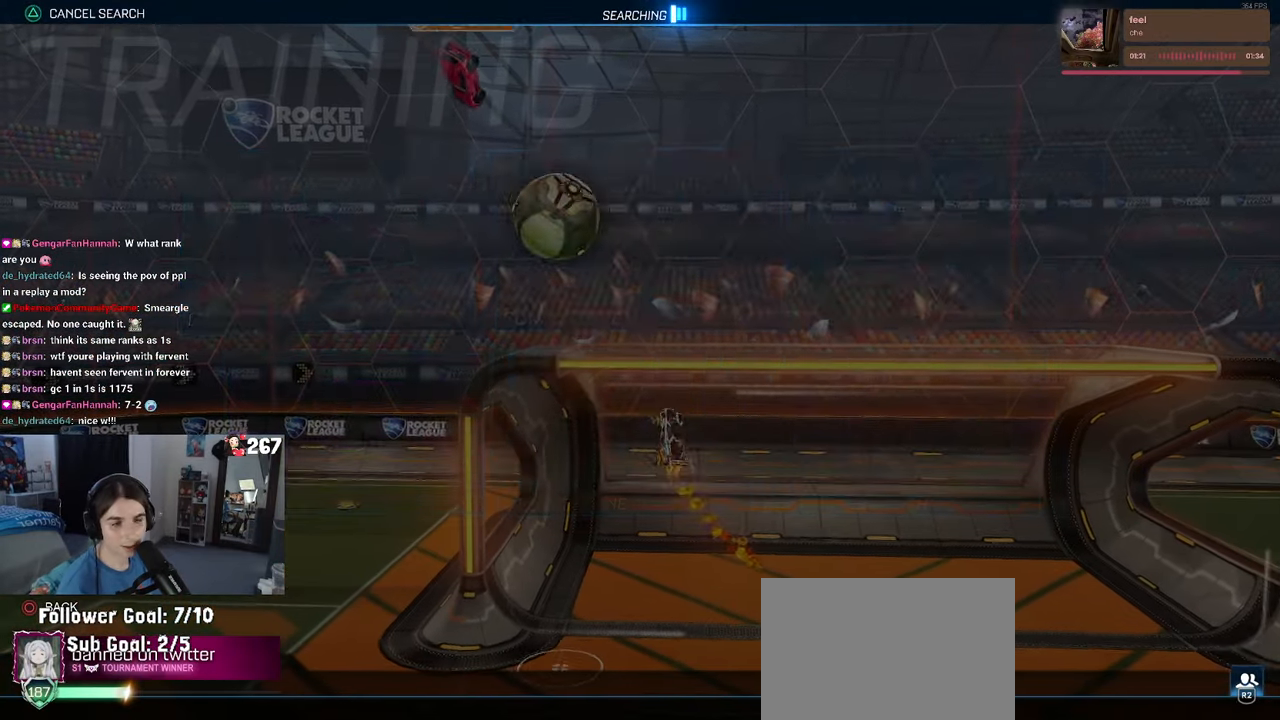
{"buttons": ["CROSS"], "left_stick": "center", "right_stick": "center", "events": [[300, "CROSS", "down"], [416, "CROSS", "up"], [483, "CROSS", "down"]]}
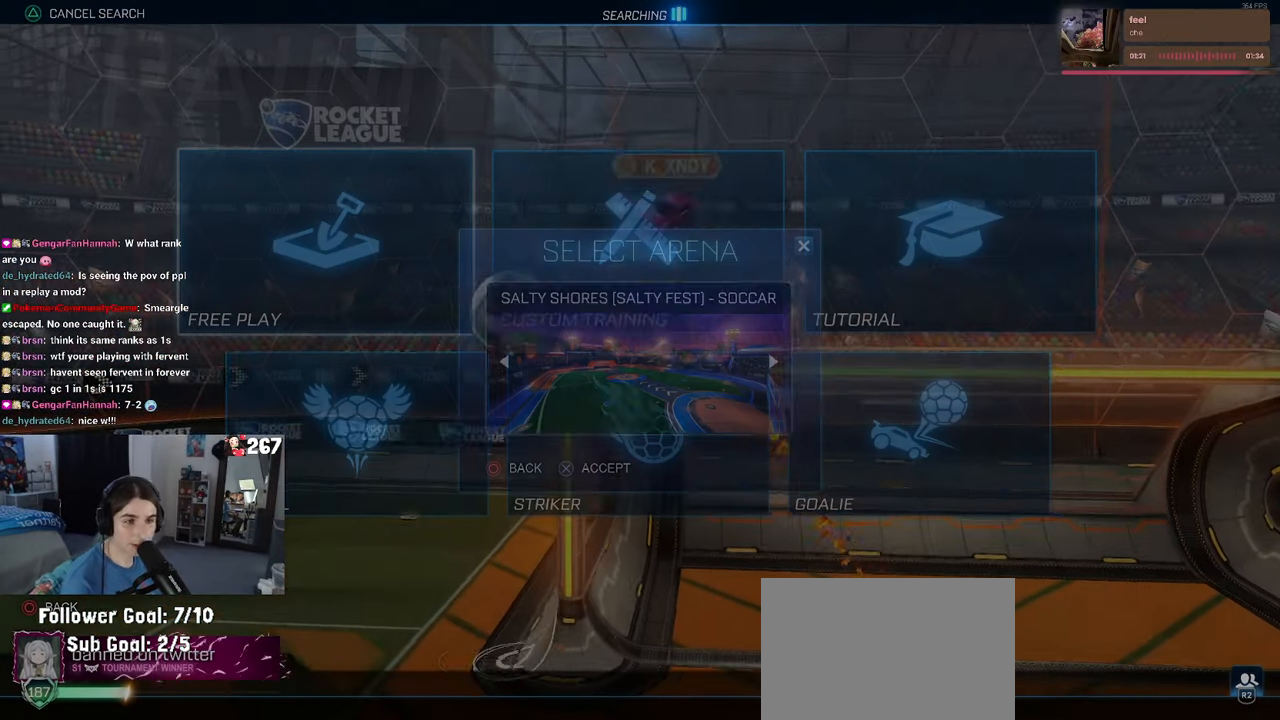
{"buttons": [], "left_stick": "center", "right_stick": "center", "events": [[100, "CROSS", "up"], [166, "CROSS", "down"], [250, "CROSS", "up"], [333, "CROSS", "down"], [433, "CROSS", "up"]]}
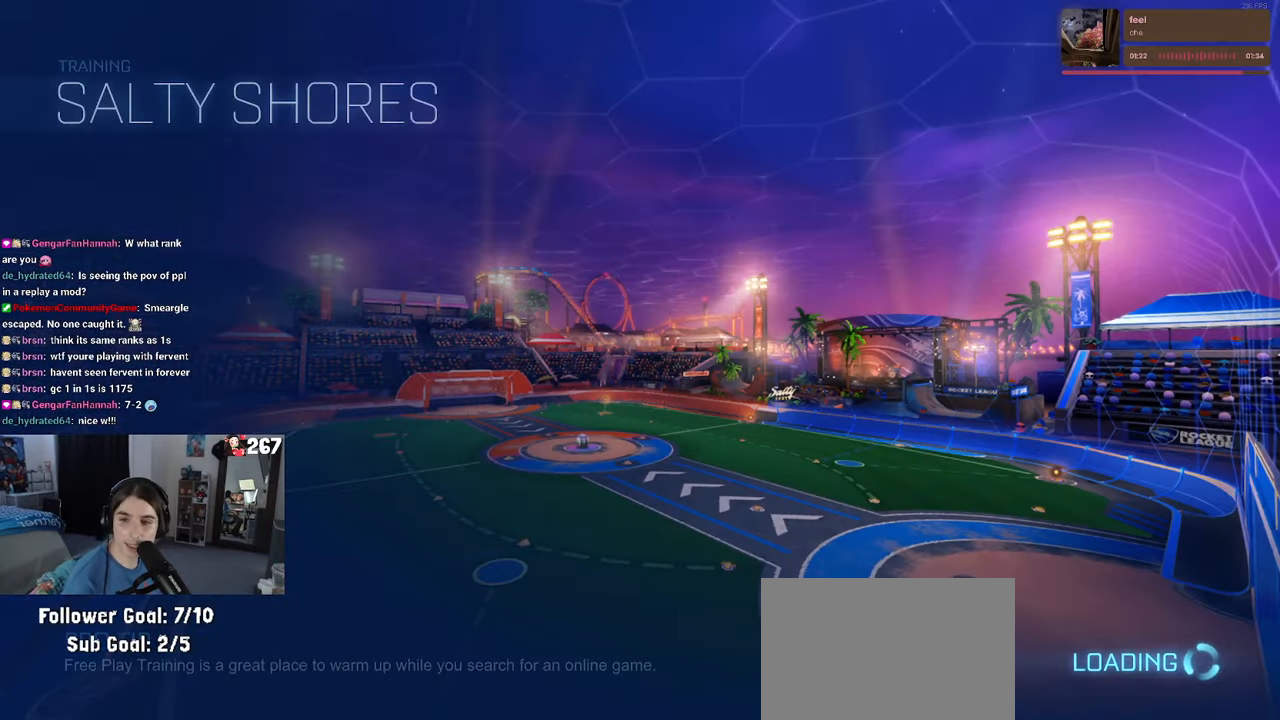
{"buttons": [], "left_stick": "center", "right_stick": "center", "events": []}
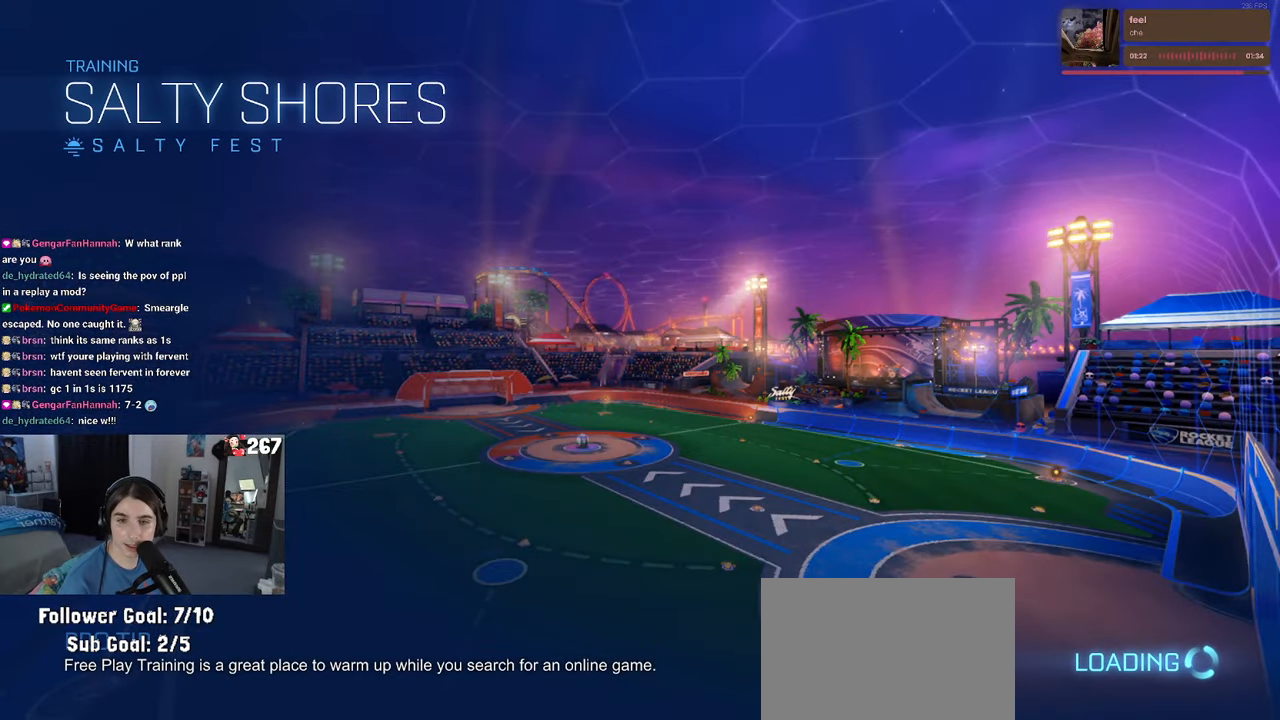
{"buttons": [], "left_stick": "center", "right_stick": "center", "events": []}
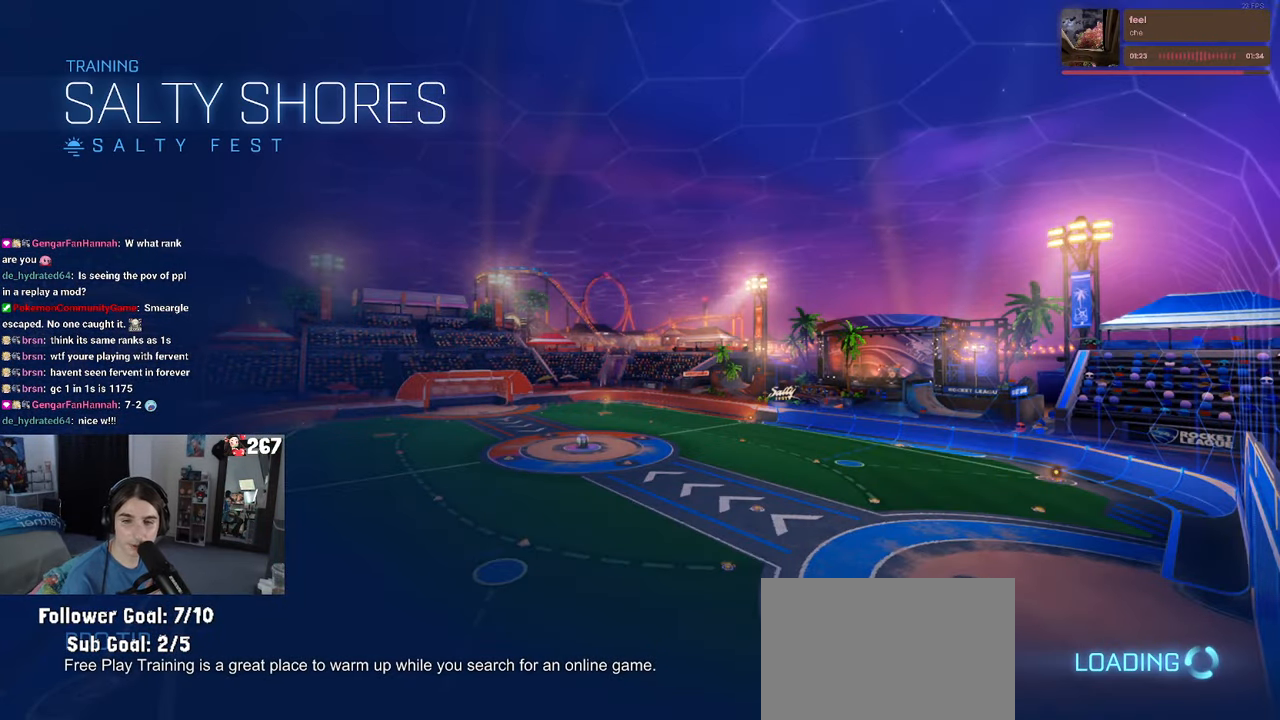
{"buttons": [], "left_stick": "center", "right_stick": "center", "events": []}
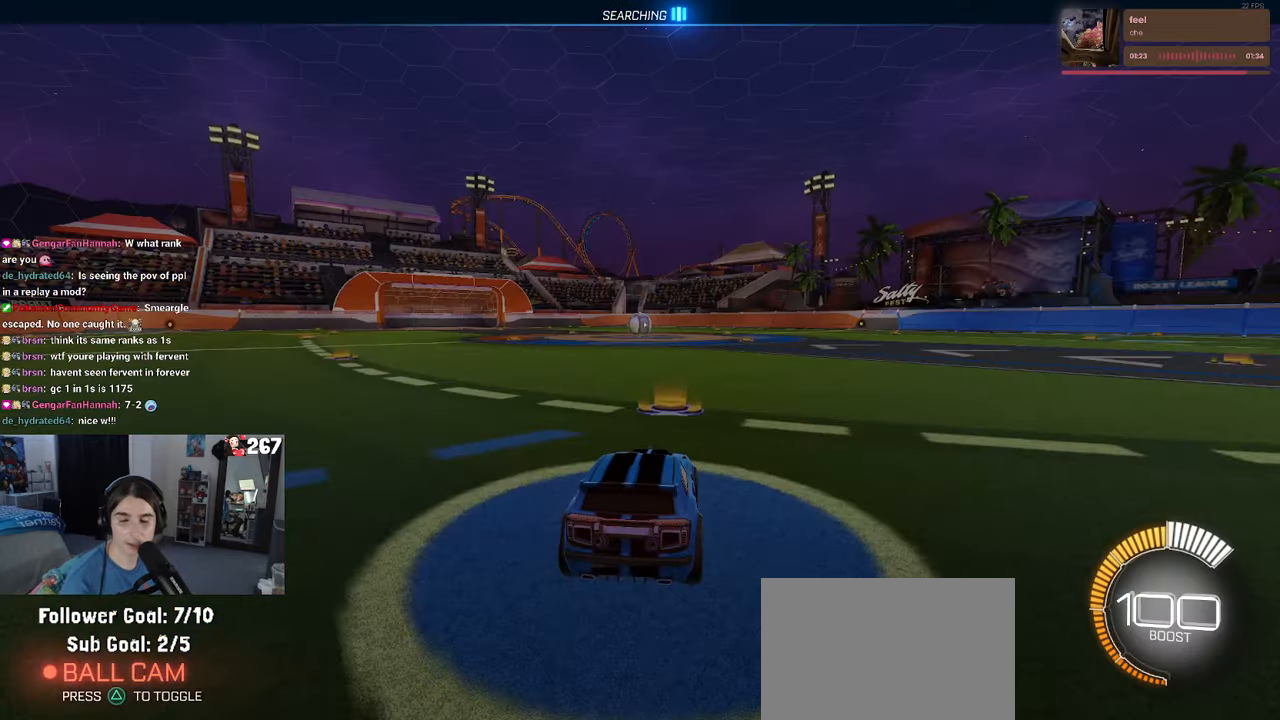
{"buttons": [], "left_stick": "center", "right_stick": "center", "events": []}
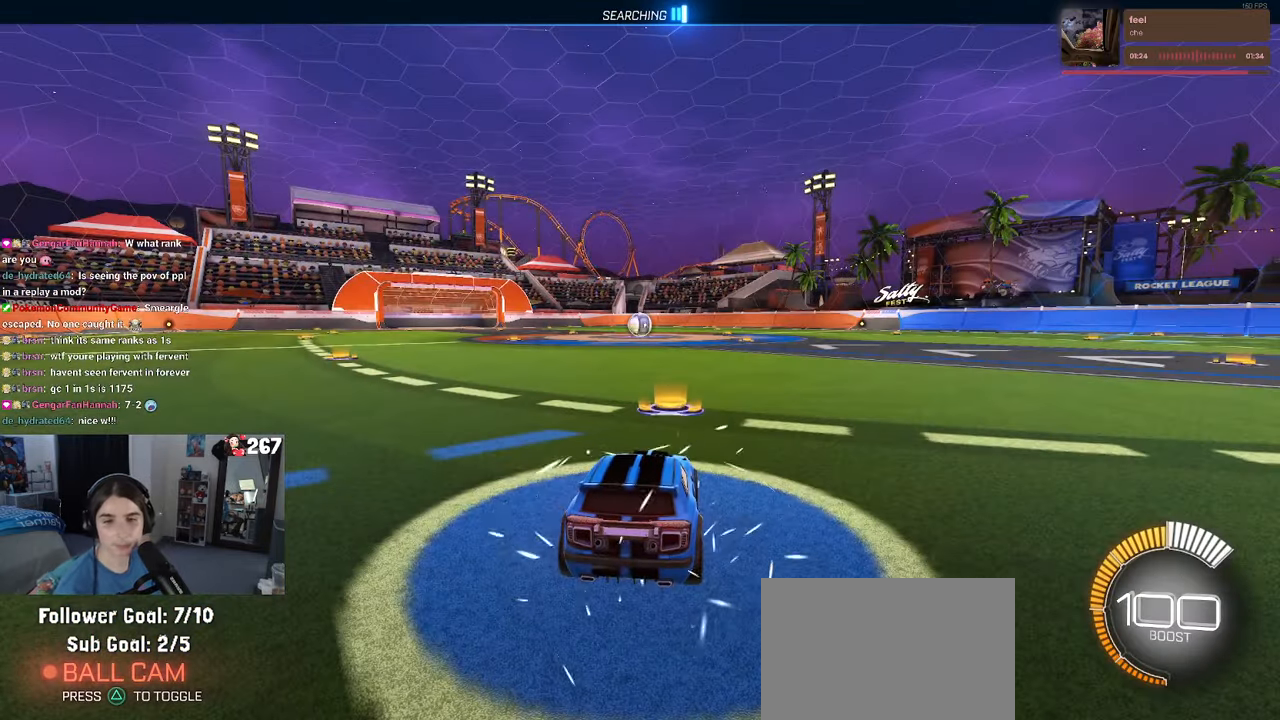
{"buttons": ["R2"], "left_stick": "center", "right_stick": "center", "events": [[133, "R2", "down"]]}
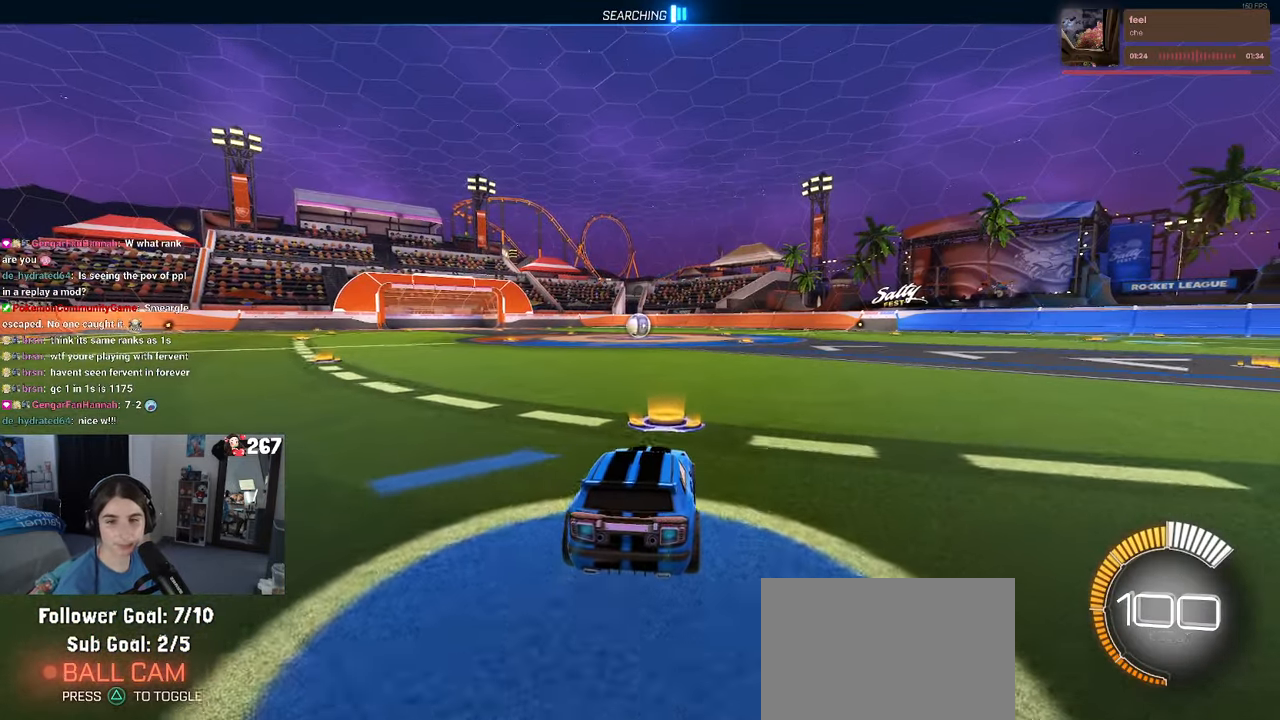
{"buttons": ["R2", "DPAD_UP"], "left_stick": "center", "right_stick": "center", "events": [[33, "left_stick", "left"], [217, "R1", "down"], [233, "left_stick", "center"], [250, "TRIANGLE", "down"], [367, "TRIANGLE", "up"], [433, "R1", "up"], [483, "DPAD_UP", "down"]]}
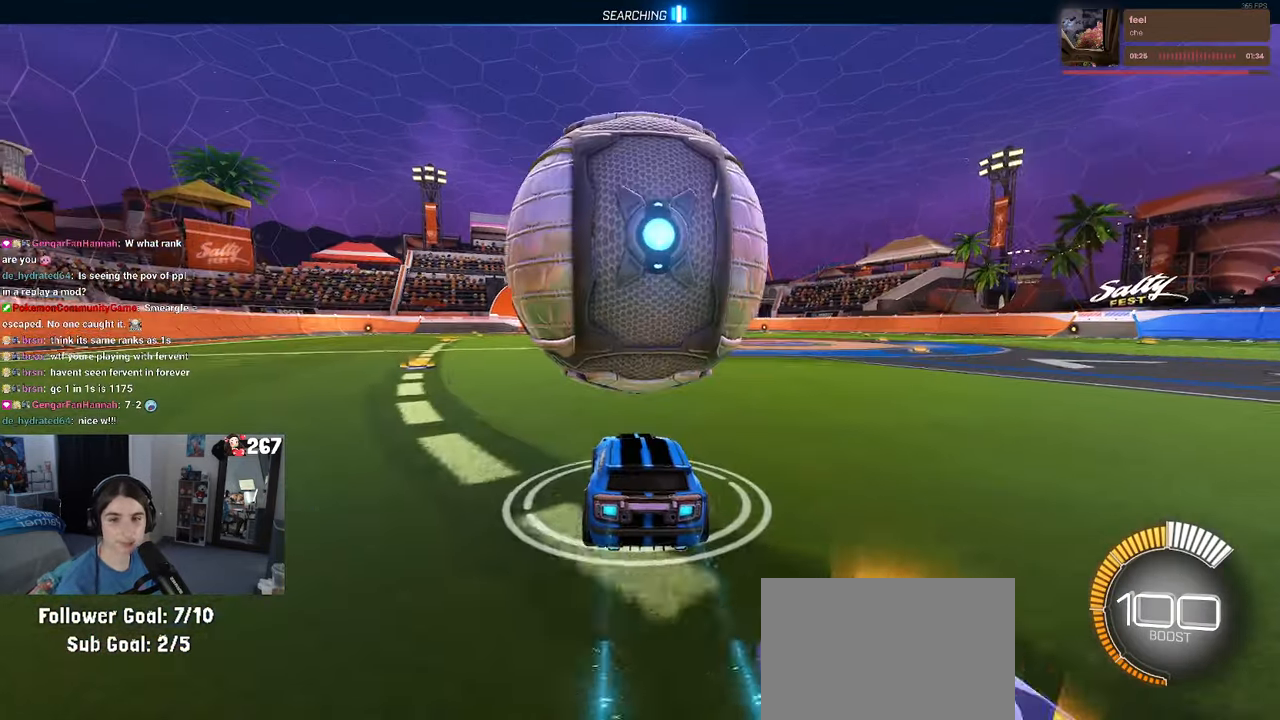
{"buttons": ["R2"], "left_stick": "center", "right_stick": "center", "events": [[67, "DPAD_UP", "up"], [67, "R2", "up"], [333, "R2", "down"], [333, "left_stick", "right"], [500, "left_stick", "center"]]}
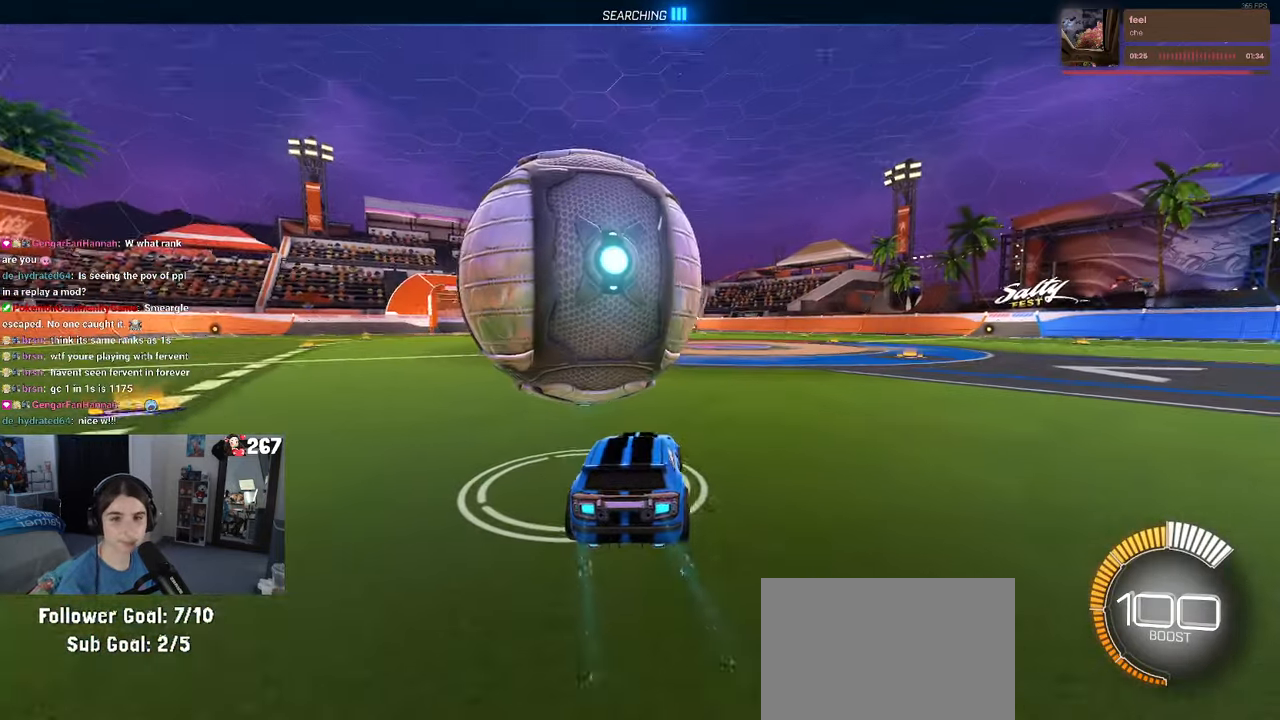
{"buttons": ["SQUARE", "R1", "R2"], "left_stick": "left", "right_stick": "center", "events": [[150, "left_stick", "left"], [333, "R1", "down"], [367, "SQUARE", "down"]]}
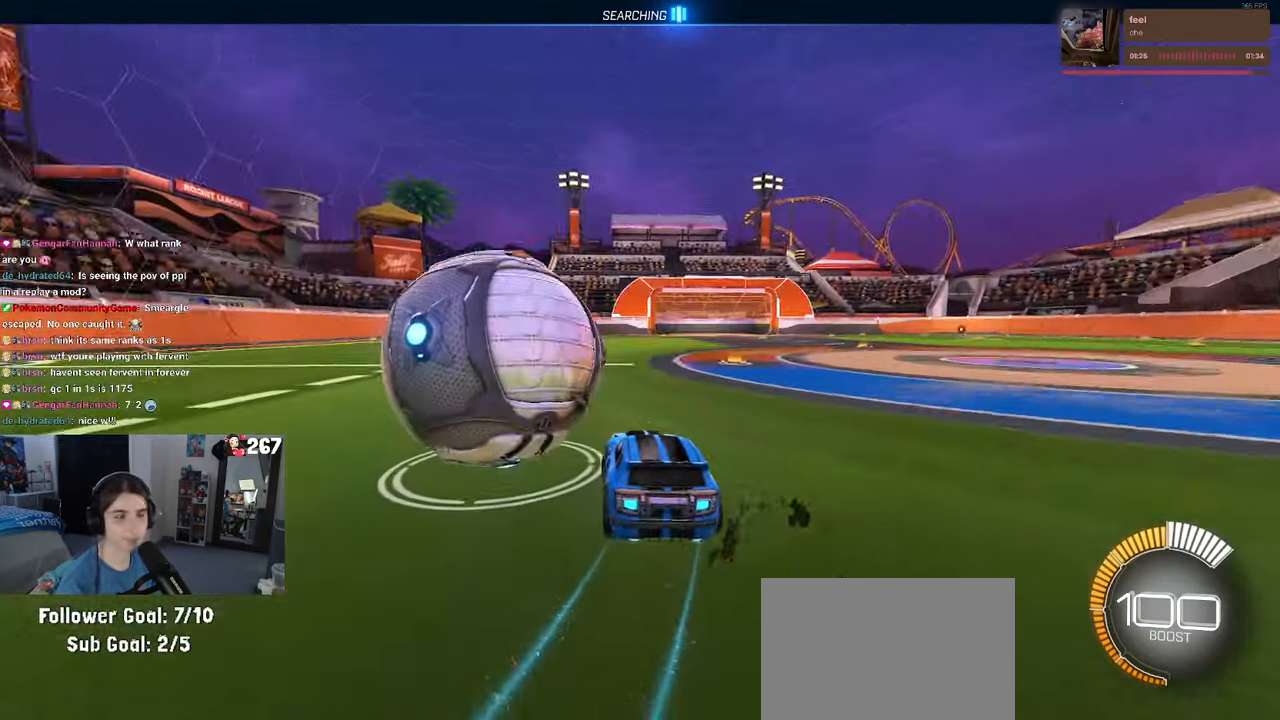
{"buttons": ["R1", "R2"], "left_stick": "center", "right_stick": "center", "events": [[67, "SQUARE", "up"], [67, "left_stick", "center"], [133, "left_stick", "right"], [267, "left_stick", "center"]]}
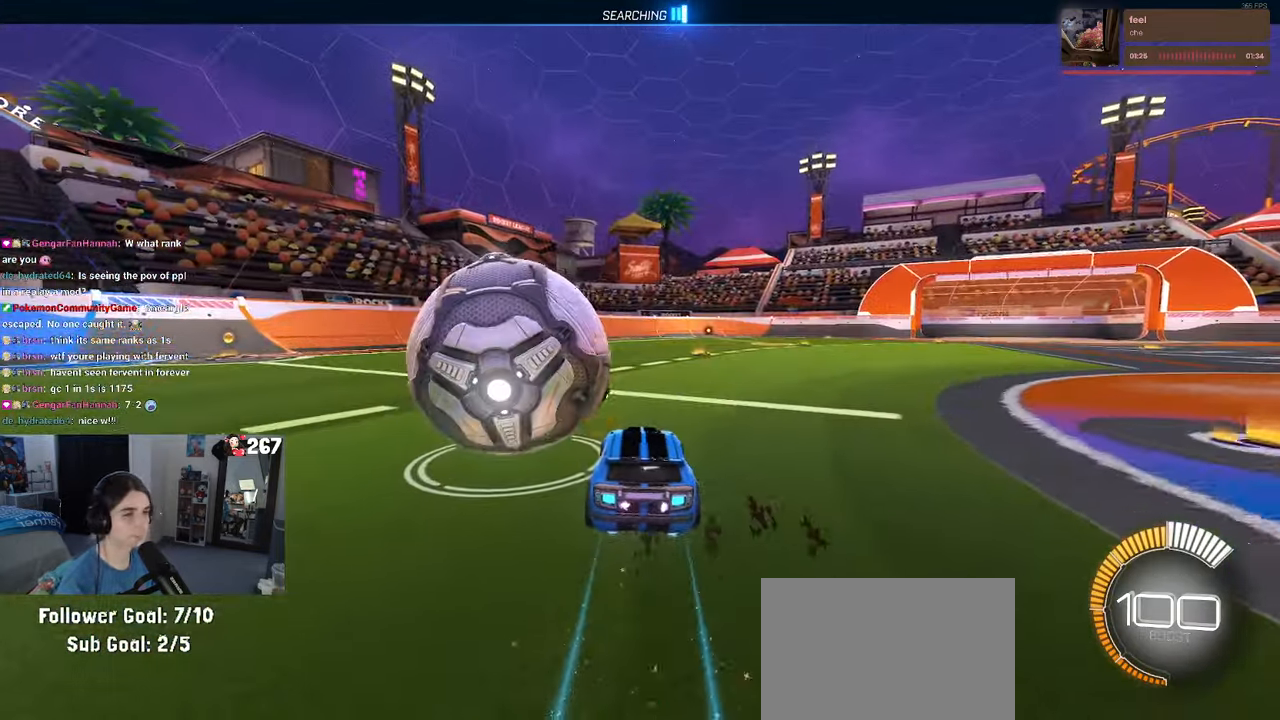
{"buttons": [], "left_stick": "left", "right_stick": "center", "events": [[133, "left_stick", "left"], [250, "left_stick", "center"], [383, "left_stick", "left"], [417, "R1", "up"], [467, "R2", "up"]]}
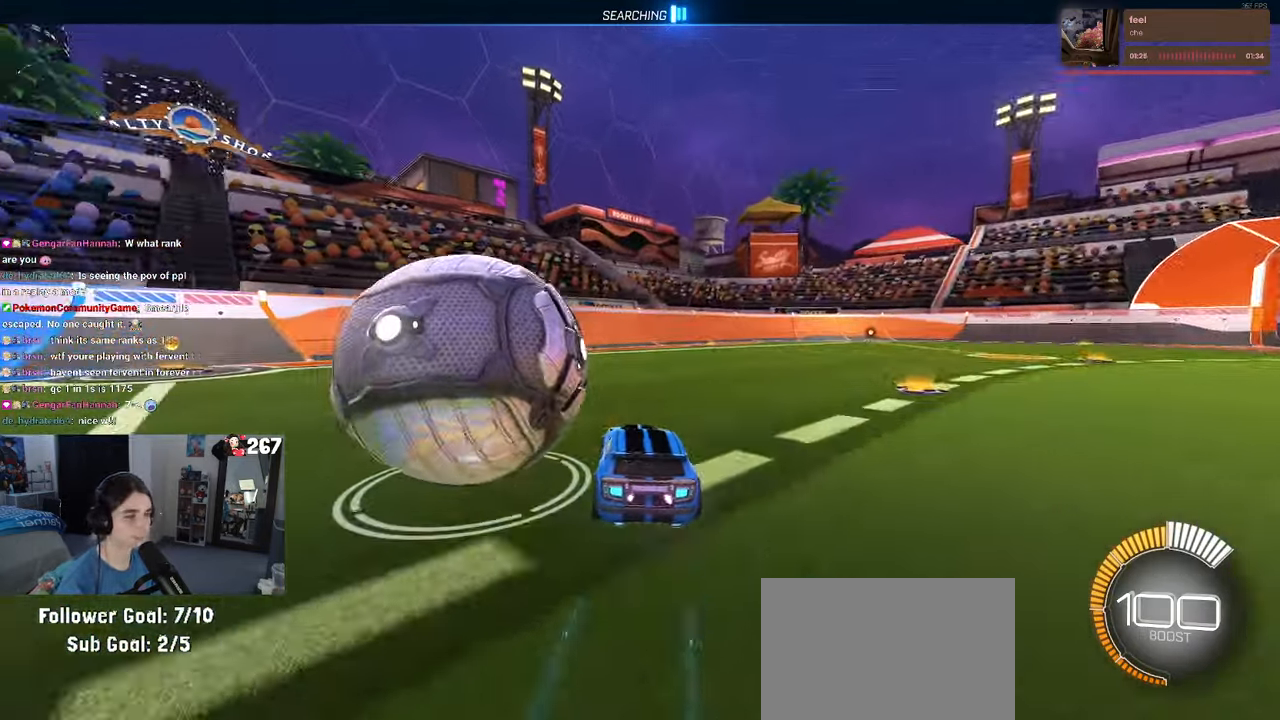
{"buttons": ["R2"], "left_stick": "center", "right_stick": "center", "events": [[17, "L2", "down"], [200, "R2", "down"], [217, "L2", "up"], [300, "left_stick", "center"], [317, "TRIANGLE", "down"], [350, "left_stick", "down-right"], [433, "TRIANGLE", "up"], [450, "left_stick", "center"]]}
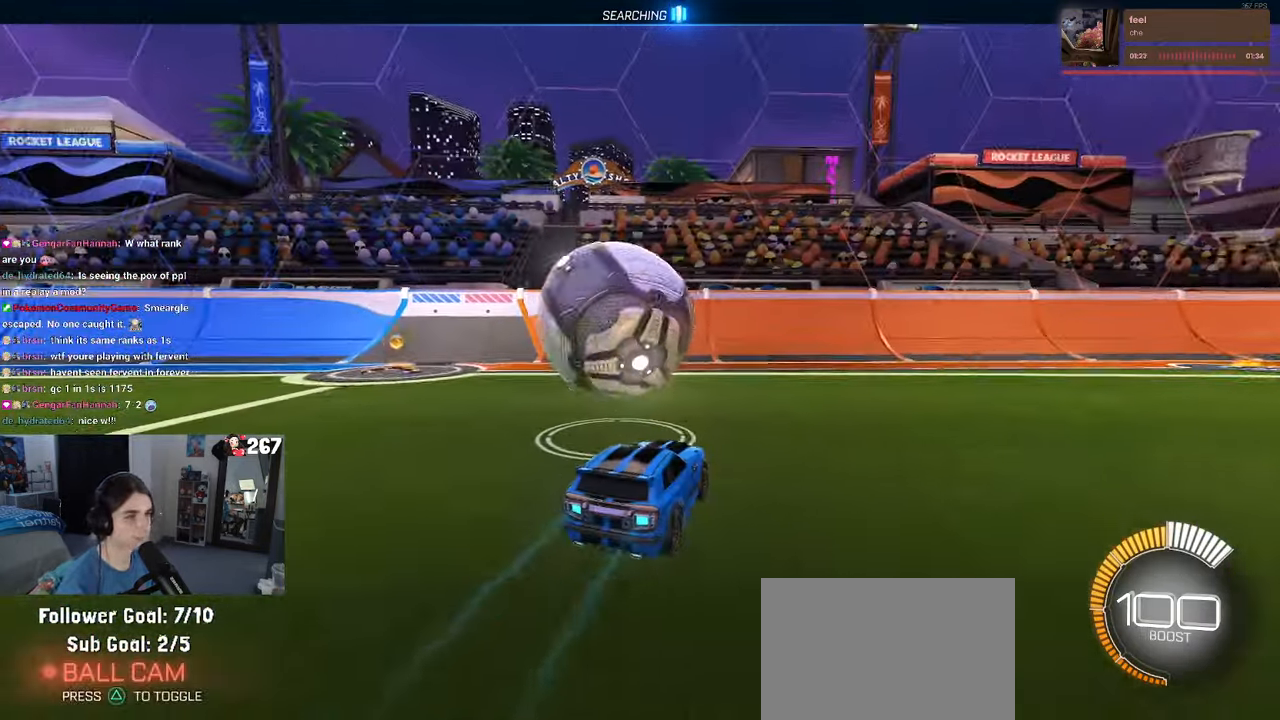
{"buttons": ["R2"], "left_stick": "center", "right_stick": "center", "events": [[250, "left_stick", "left"], [383, "left_stick", "center"]]}
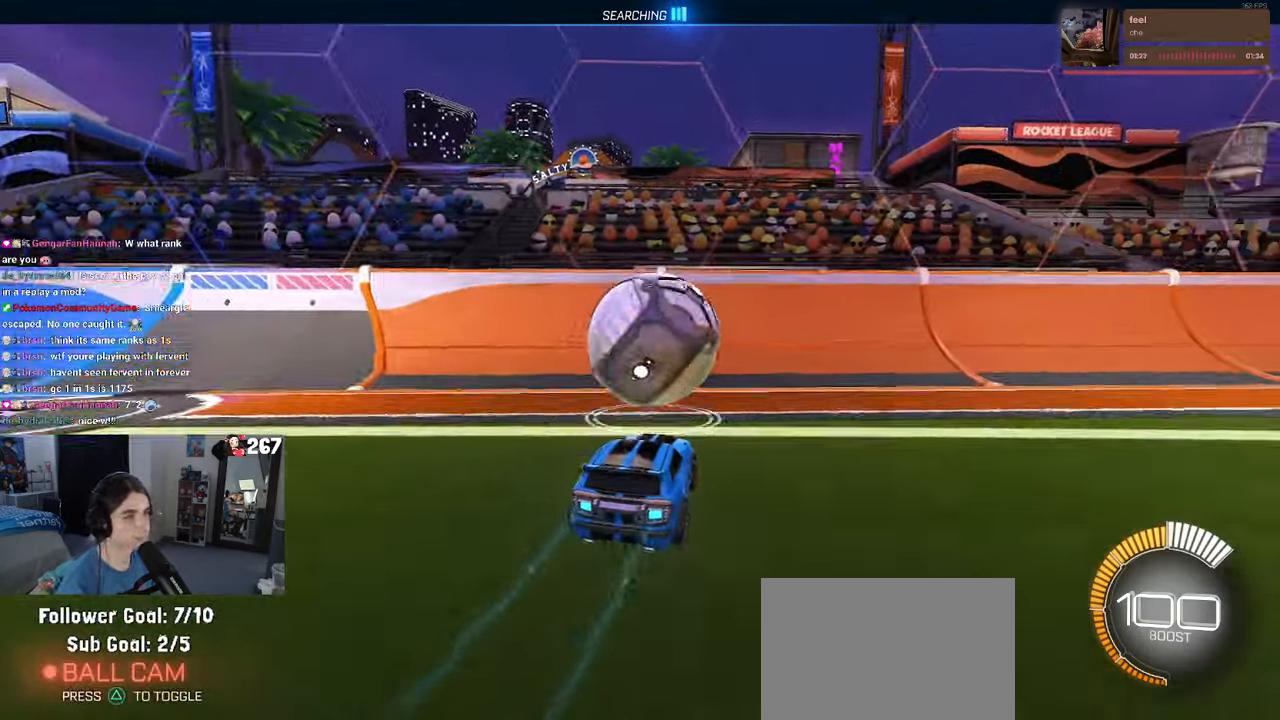
{"buttons": ["R2"], "left_stick": "left", "right_stick": "center", "events": [[83, "left_stick", "right"], [234, "left_stick", "center"], [417, "left_stick", "left"]]}
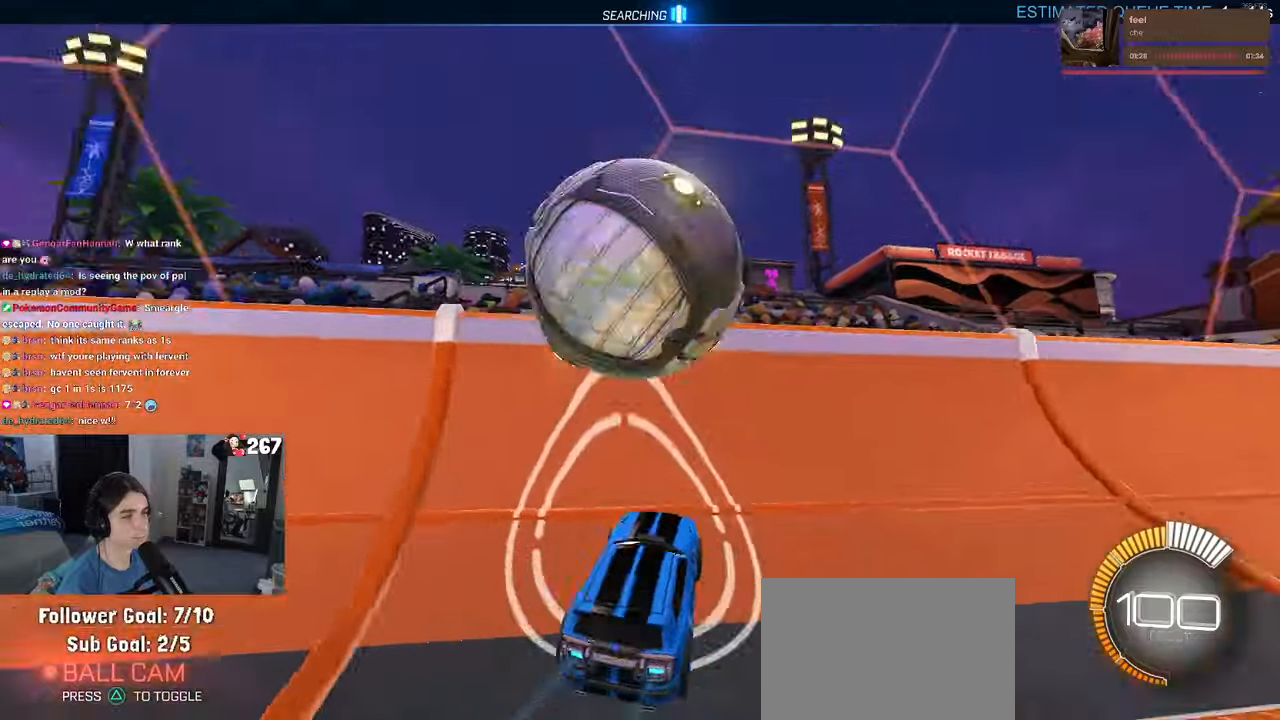
{"buttons": ["CROSS", "L1", "R2"], "left_stick": "down-right", "right_stick": "center", "events": [[84, "left_stick", "center"], [384, "CROSS", "down"], [417, "L1", "down"], [417, "left_stick", "down-right"]]}
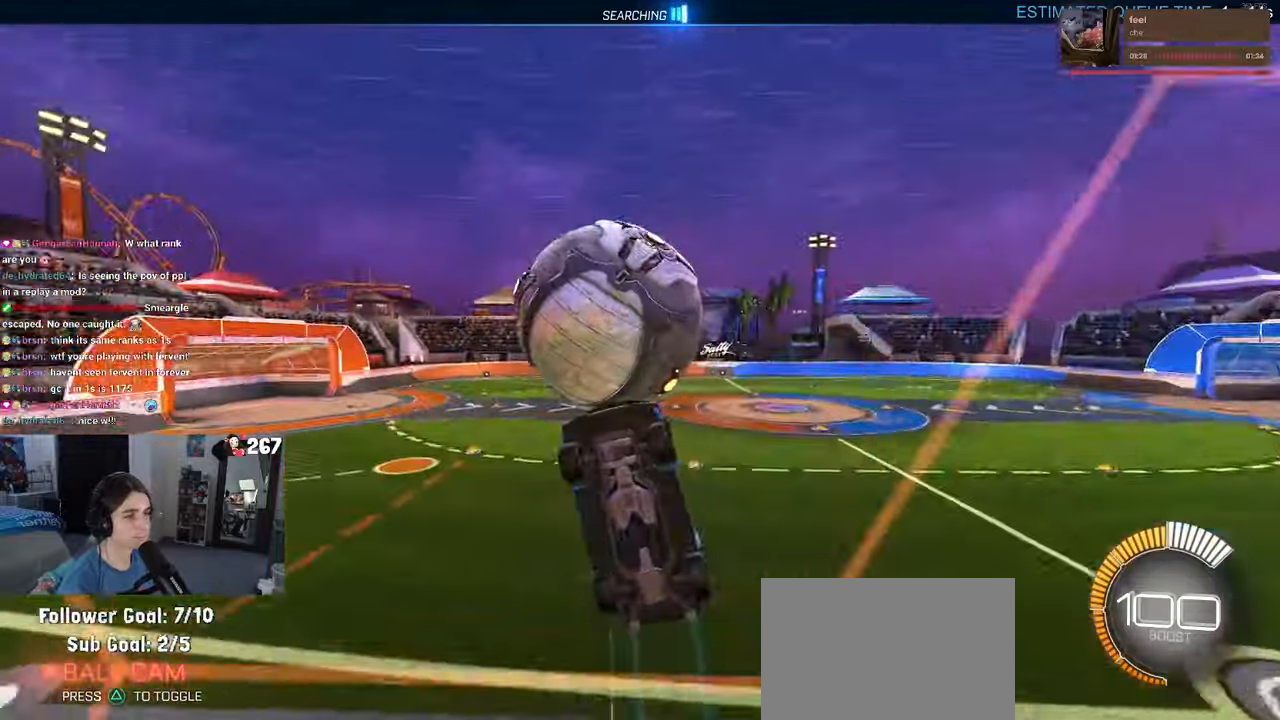
{"buttons": ["L1"], "left_stick": "up-left", "right_stick": "center", "events": [[17, "CROSS", "up"], [67, "left_stick", "right"], [217, "R2", "up"], [234, "left_stick", "up"], [334, "left_stick", "up-left"]]}
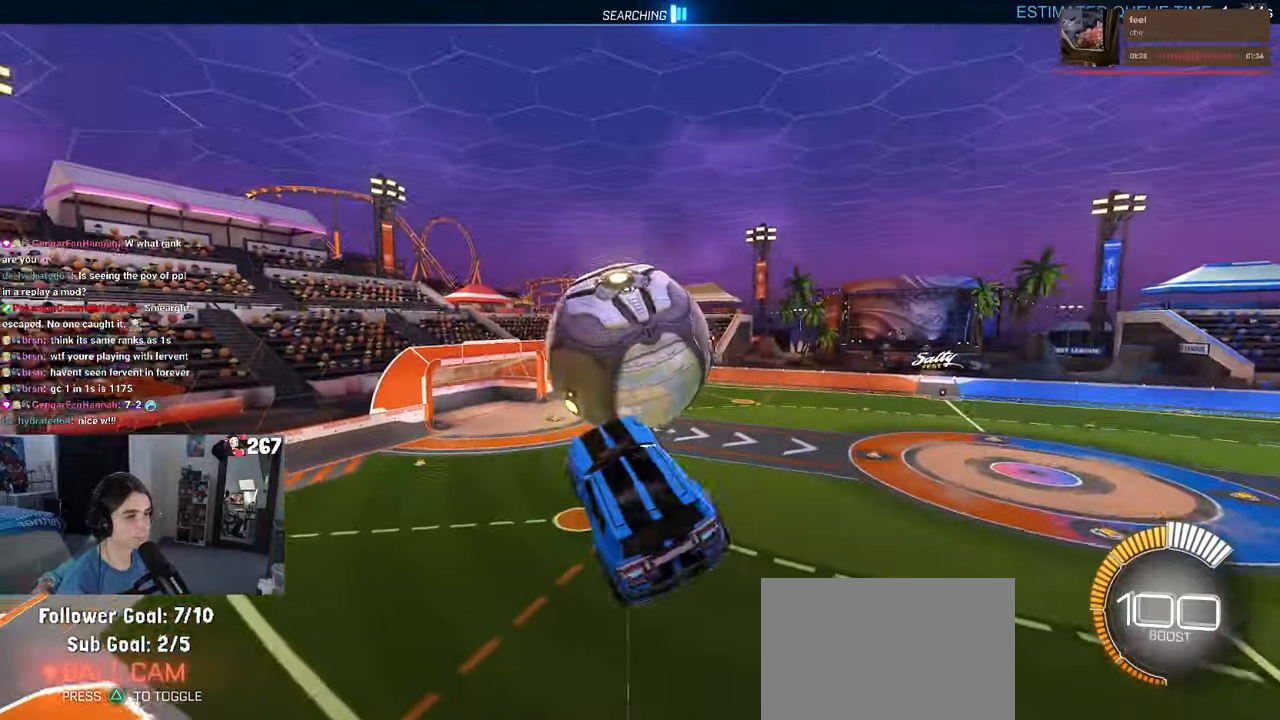
{"buttons": ["CROSS"], "left_stick": "up-left", "right_stick": "center", "events": [[184, "R1", "down"], [184, "left_stick", "down-left"], [350, "L1", "up"], [367, "left_stick", "center"], [467, "R1", "up"], [484, "CROSS", "down"], [484, "left_stick", "up-left"]]}
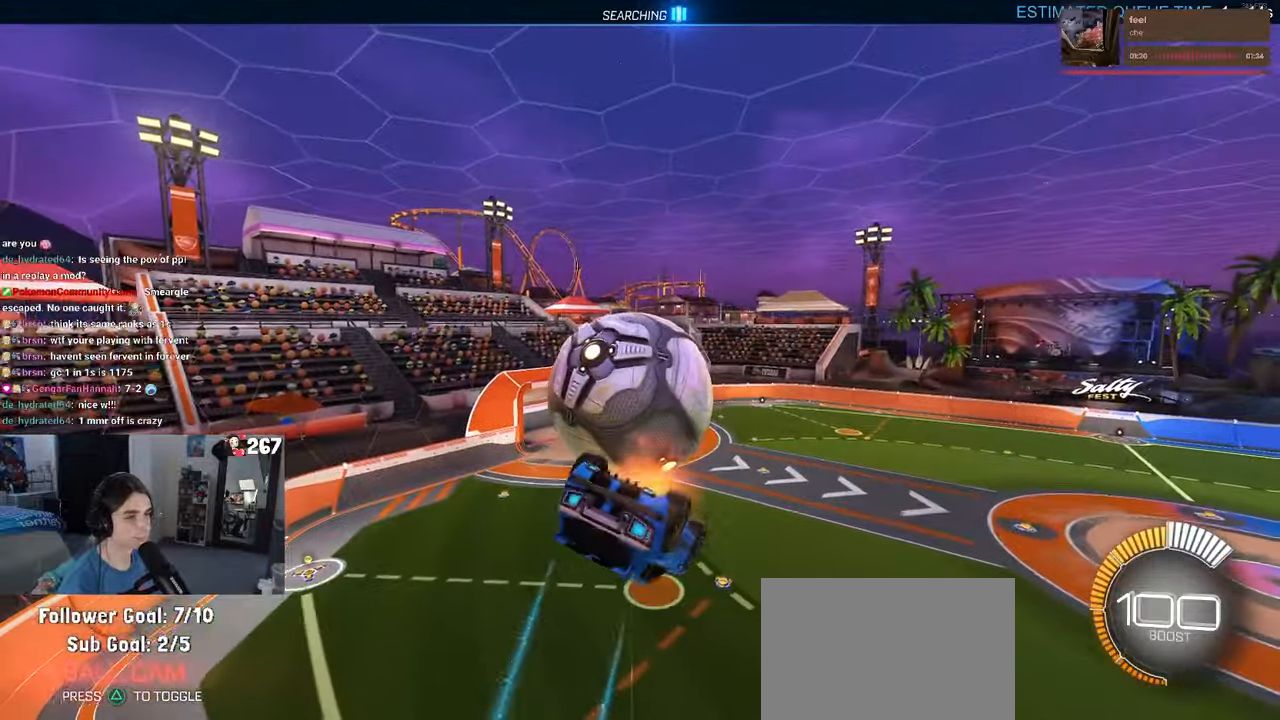
{"buttons": ["L1"], "left_stick": "down-right", "right_stick": "center", "events": [[84, "CROSS", "up"], [117, "left_stick", "center"], [184, "R1", "down"], [250, "left_stick", "down-right"], [450, "L1", "down"], [467, "R1", "up"]]}
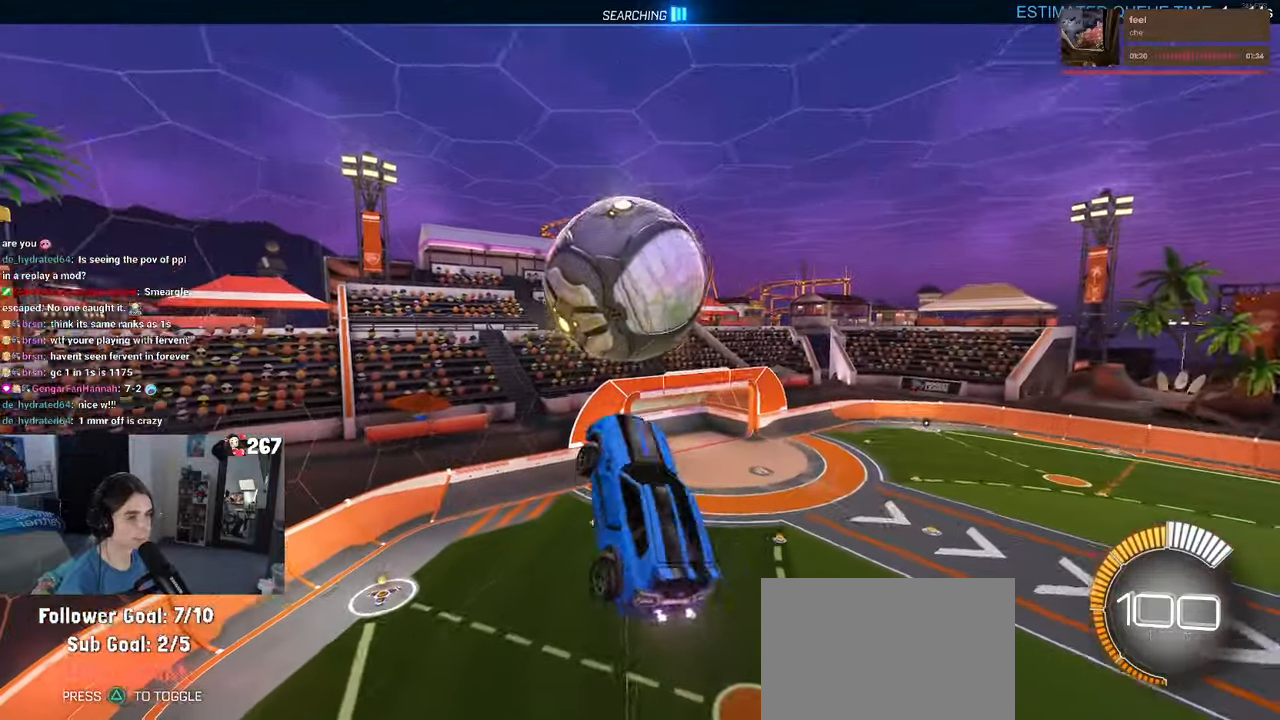
{"buttons": ["L1"], "left_stick": "right", "right_stick": "center", "events": [[417, "left_stick", "right"]]}
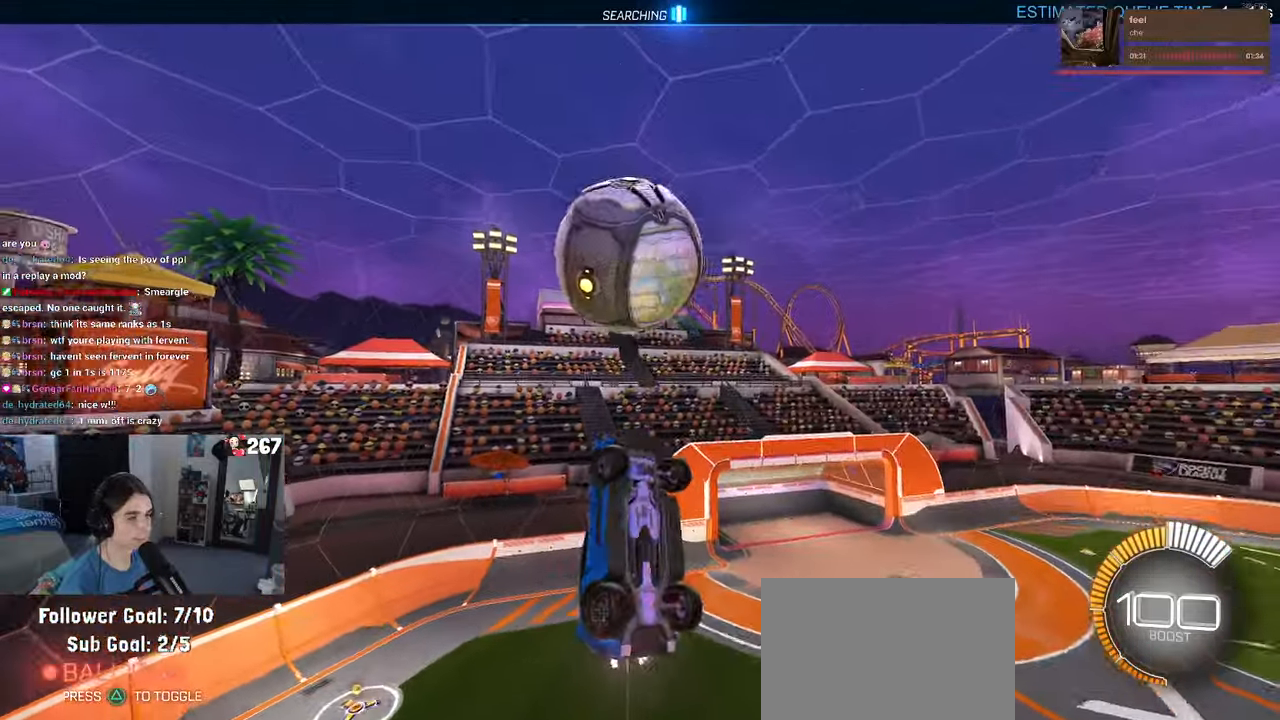
{"buttons": ["L1"], "left_stick": "left", "right_stick": "center", "events": [[100, "left_stick", "left"], [167, "R1", "down"], [184, "left_stick", "down-left"], [384, "left_stick", "left"], [400, "R1", "up"]]}
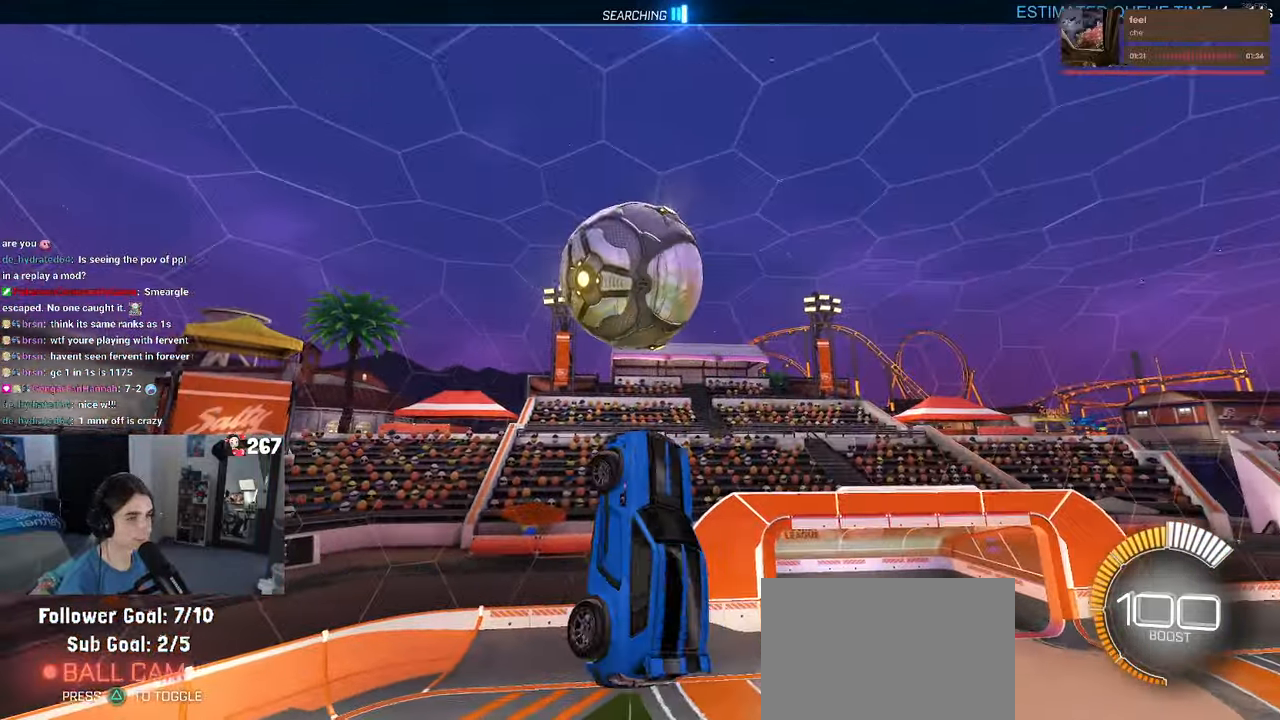
{"buttons": ["R1"], "left_stick": "down-left", "right_stick": "center", "events": [[34, "R1", "down"], [217, "R1", "up"], [267, "left_stick", "down-left"], [367, "R1", "down"], [434, "L1", "up"]]}
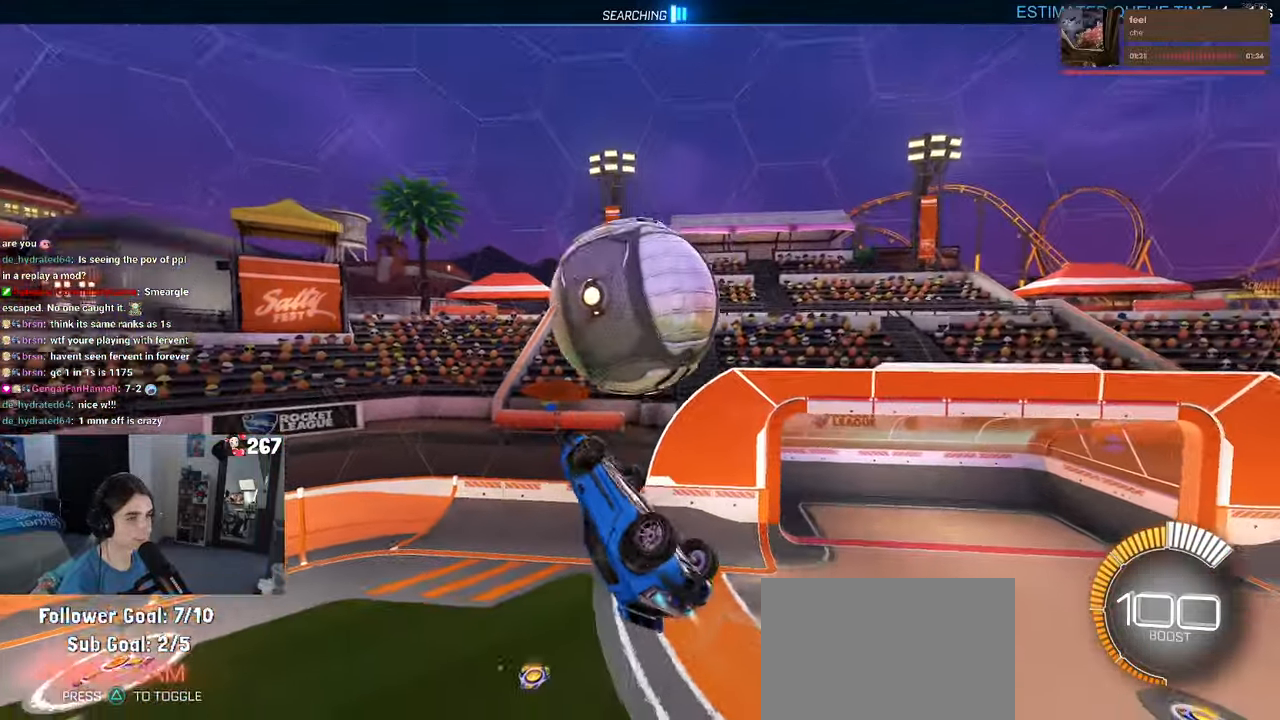
{"buttons": [], "left_stick": "down", "right_stick": "center", "events": [[150, "left_stick", "center"], [250, "R1", "up"], [284, "left_stick", "up-right"], [417, "CROSS", "down"], [467, "CROSS", "up"], [500, "left_stick", "down"]]}
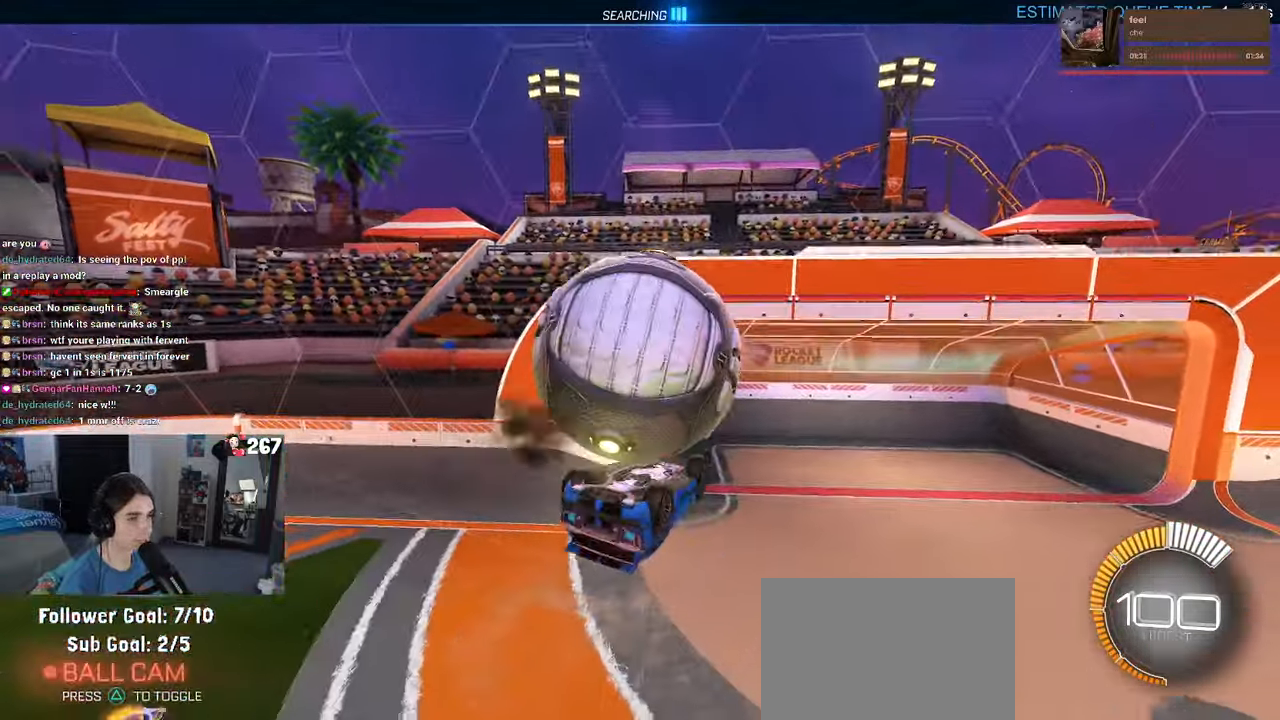
{"buttons": ["R1"], "left_stick": "down", "right_stick": "center", "events": [[134, "R1", "down"]]}